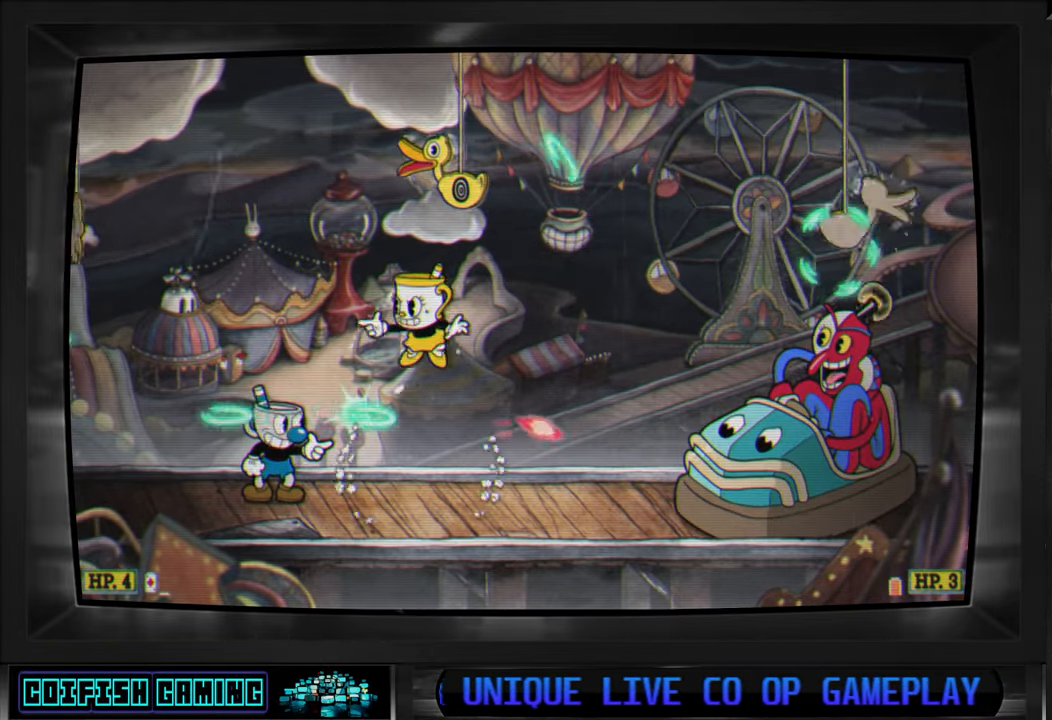
Gameplay with a controller (Xbox layout); each line is a JSON object with the inputs held at the frame after it. "events" lists button and stick changes between this image and that frame as [ms after this image, input, new state], when the widget could be followed in between.
{"buttons": ["X"], "left_stick": "center", "right_stick": "center", "events": []}
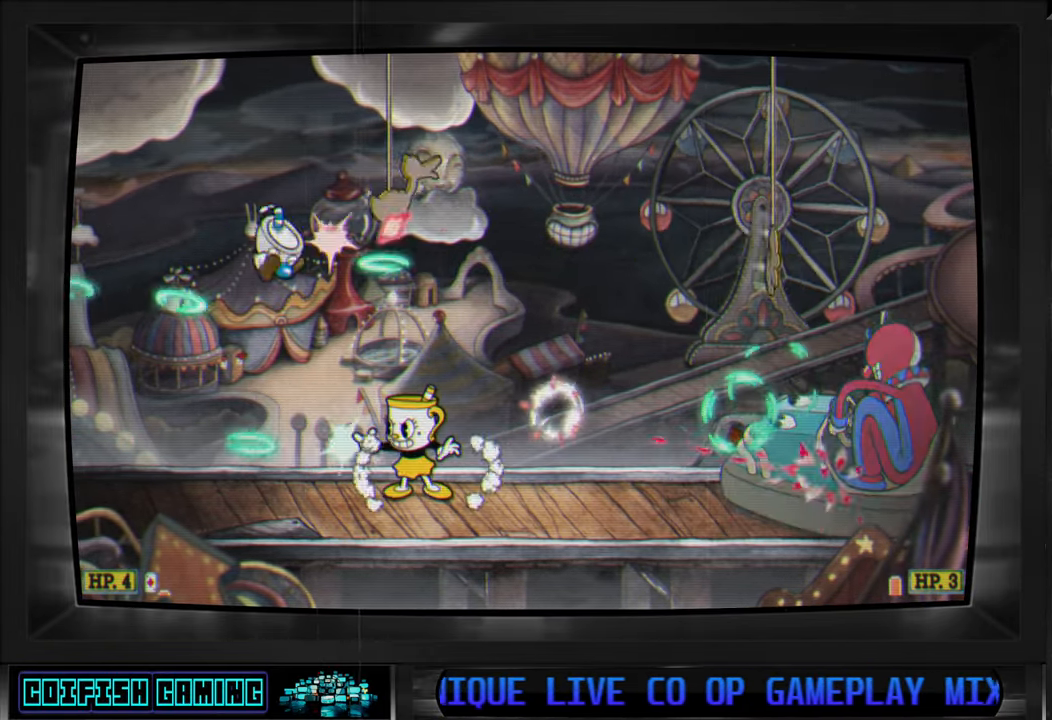
{"buttons": ["X"], "left_stick": "center", "right_stick": "center", "events": []}
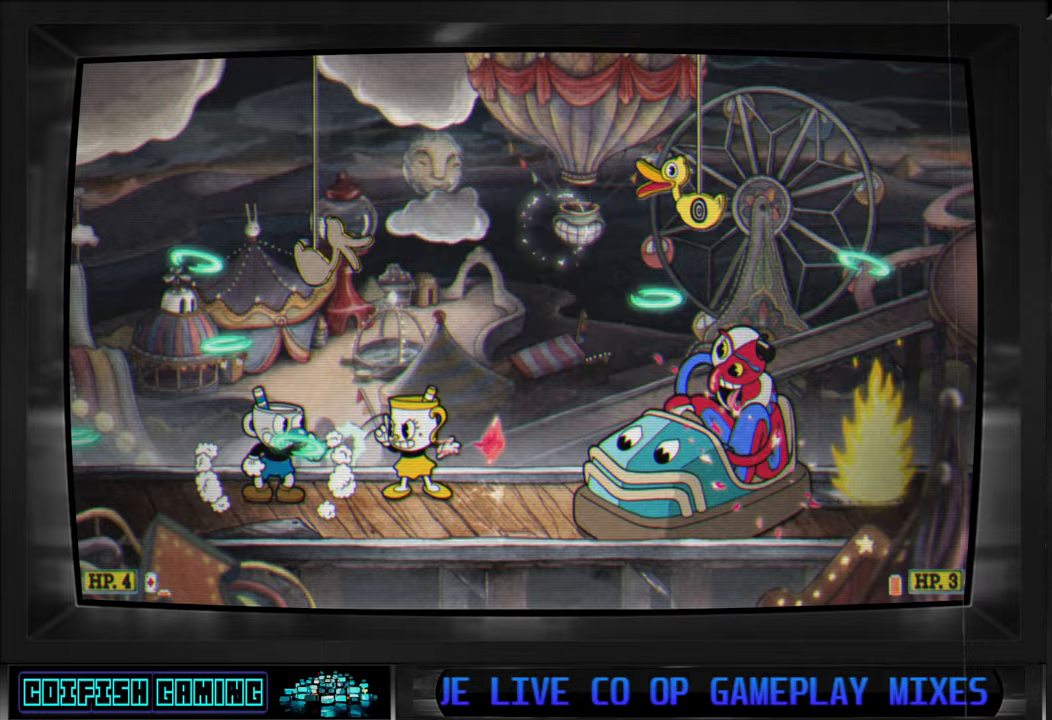
{"buttons": ["X"], "left_stick": "center", "right_stick": "center", "events": [[117, "DPAD_LEFT", "down"], [283, "DPAD_LEFT", "up"]]}
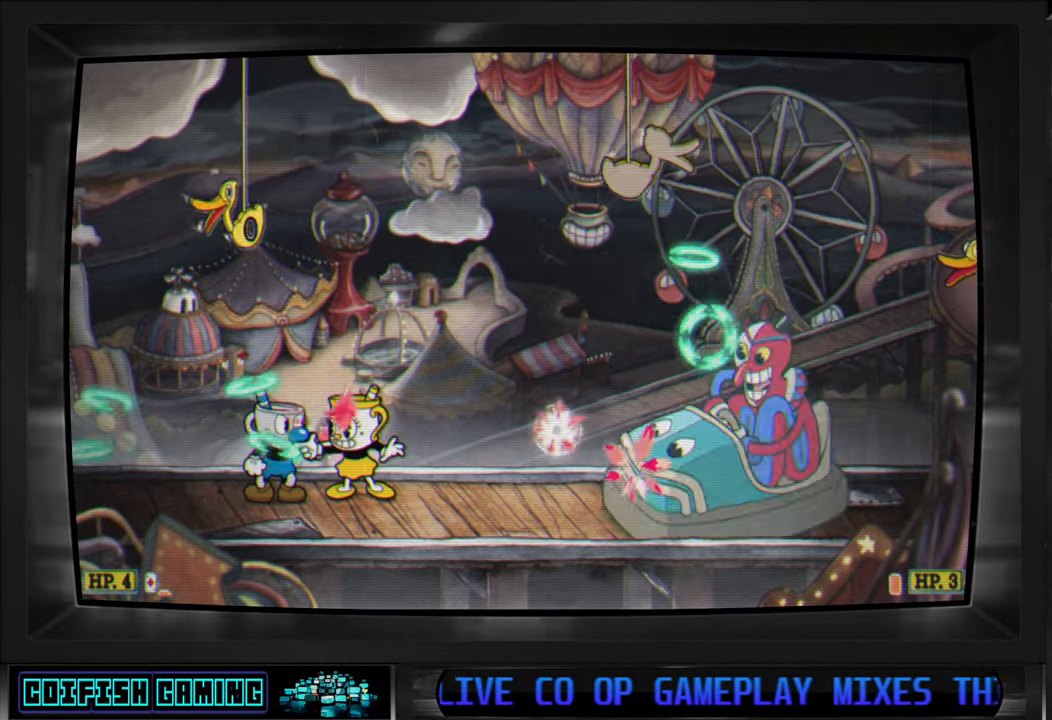
{"buttons": ["X"], "left_stick": "center", "right_stick": "center", "events": []}
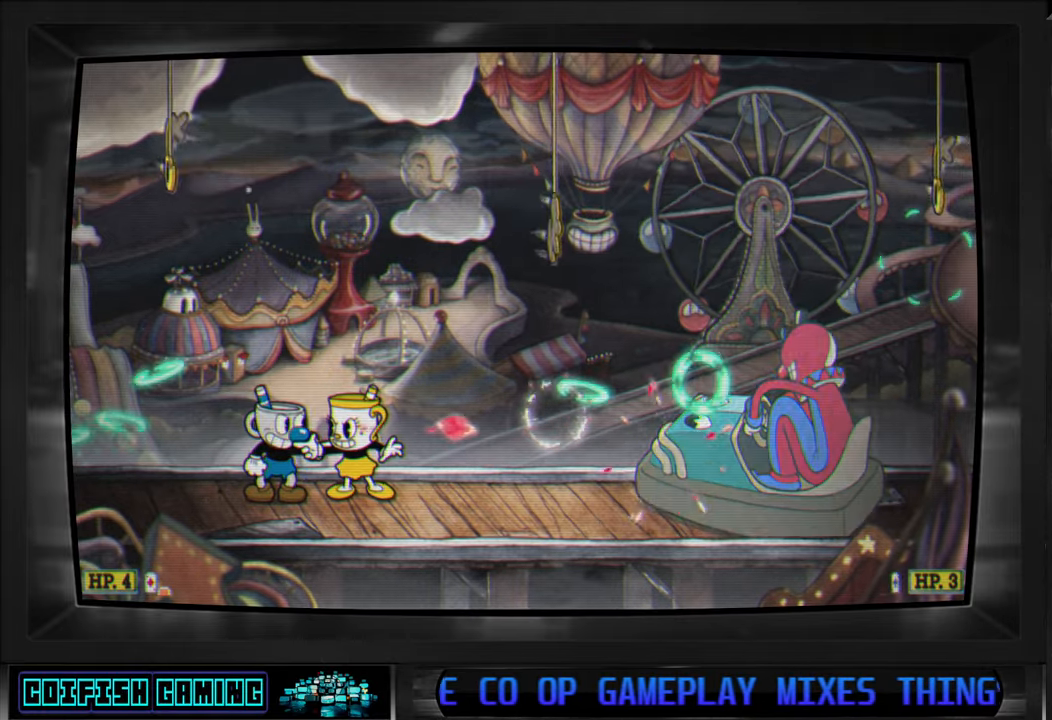
{"buttons": ["X"], "left_stick": "center", "right_stick": "center", "events": []}
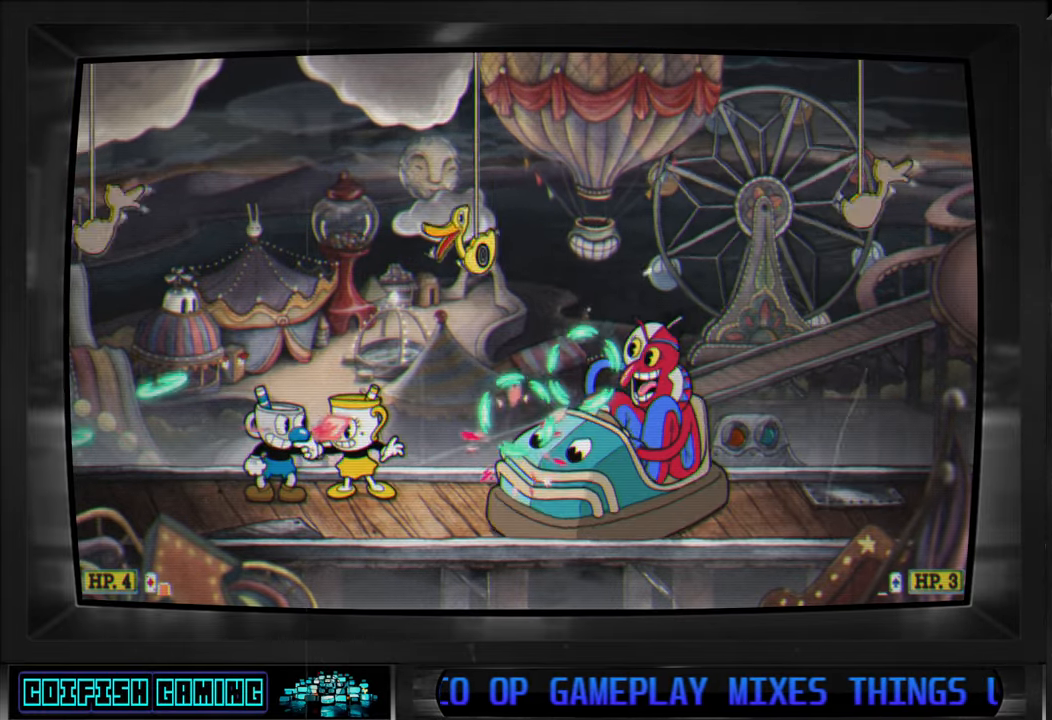
{"buttons": ["X"], "left_stick": "center", "right_stick": "center", "events": []}
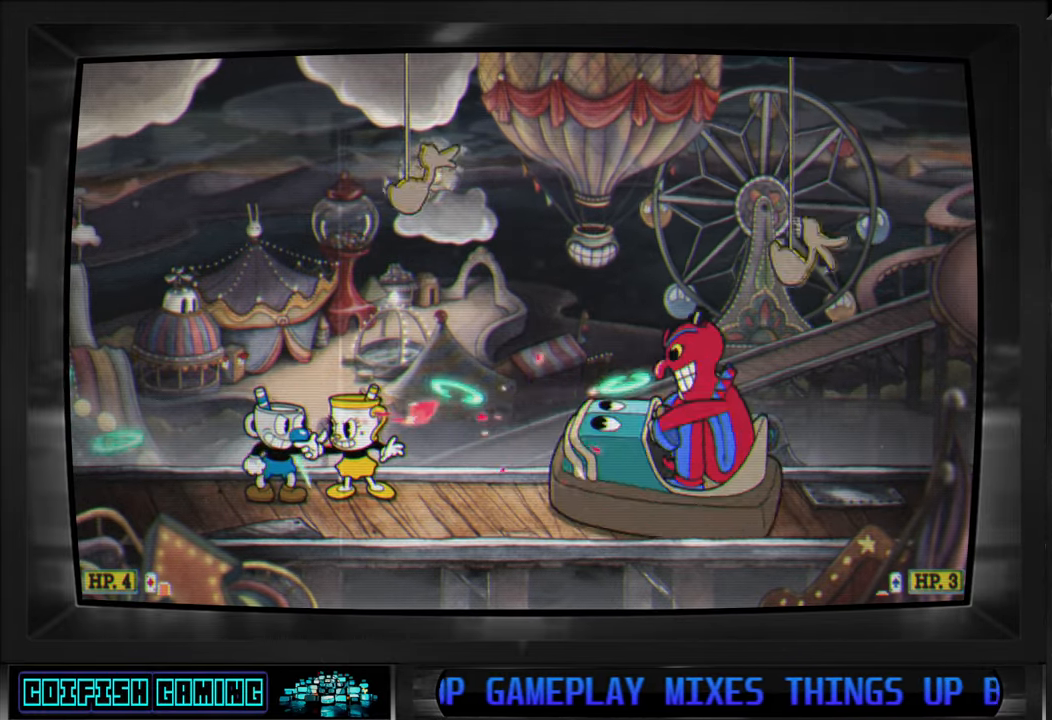
{"buttons": ["X"], "left_stick": "center", "right_stick": "center", "events": []}
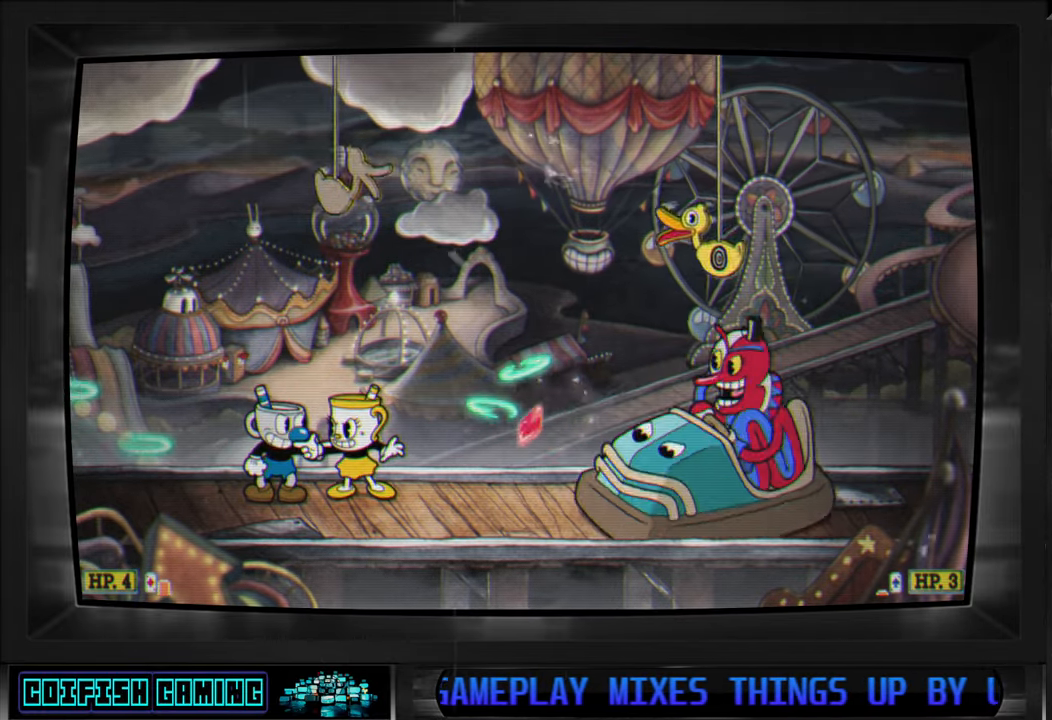
{"buttons": ["X"], "left_stick": "center", "right_stick": "center", "events": []}
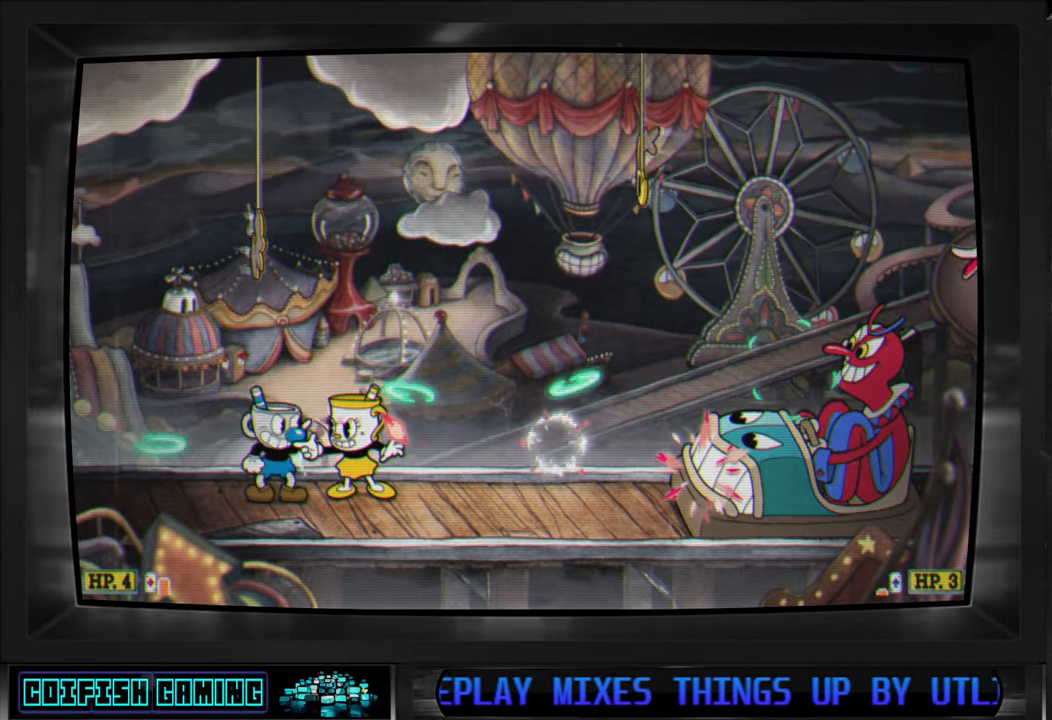
{"buttons": ["DPAD_UP", "DPAD_RIGHT"], "left_stick": "center", "right_stick": "center", "events": [[250, "A", "down"], [367, "DPAD_UP", "down"], [383, "DPAD_RIGHT", "down"], [483, "X", "up"], [500, "A", "up"]]}
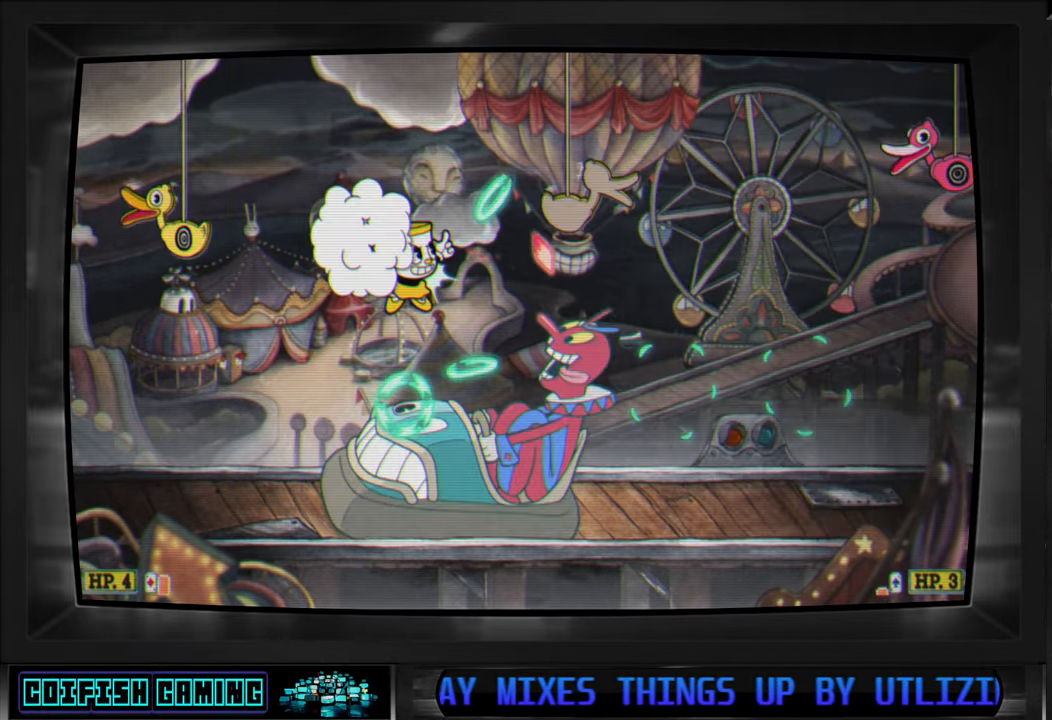
{"buttons": ["X", "DPAD_RIGHT"], "left_stick": "center", "right_stick": "center", "events": [[50, "Y", "down"], [200, "Y", "up"], [300, "X", "down"], [367, "DPAD_UP", "up"]]}
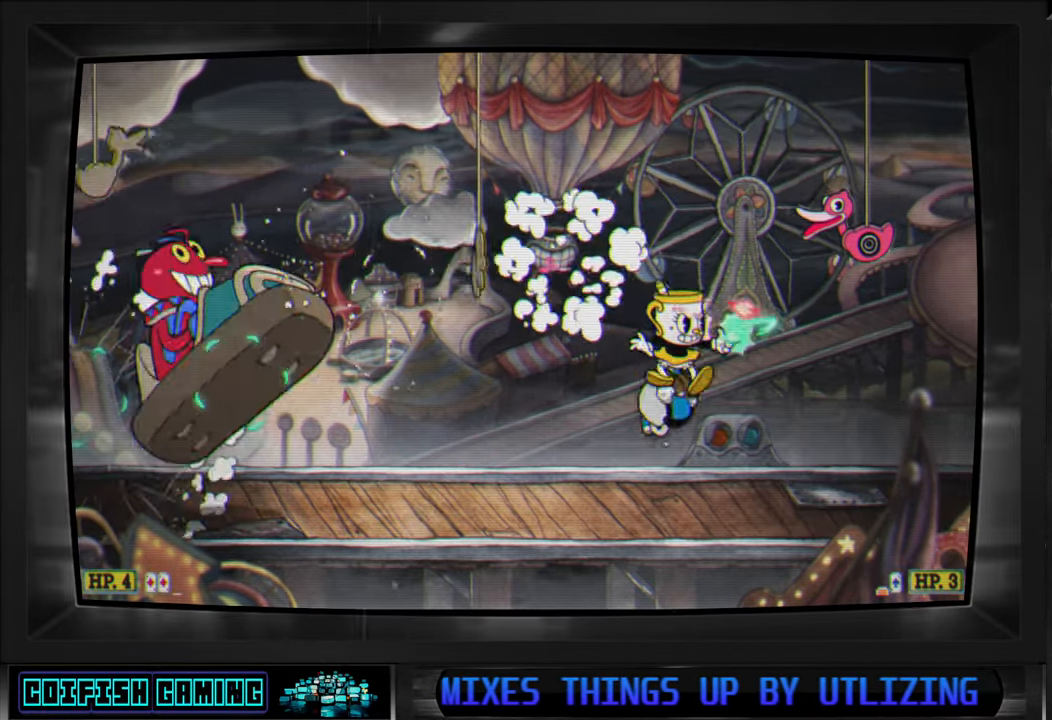
{"buttons": ["X"], "left_stick": "center", "right_stick": "center", "events": [[33, "DPAD_RIGHT", "up"]]}
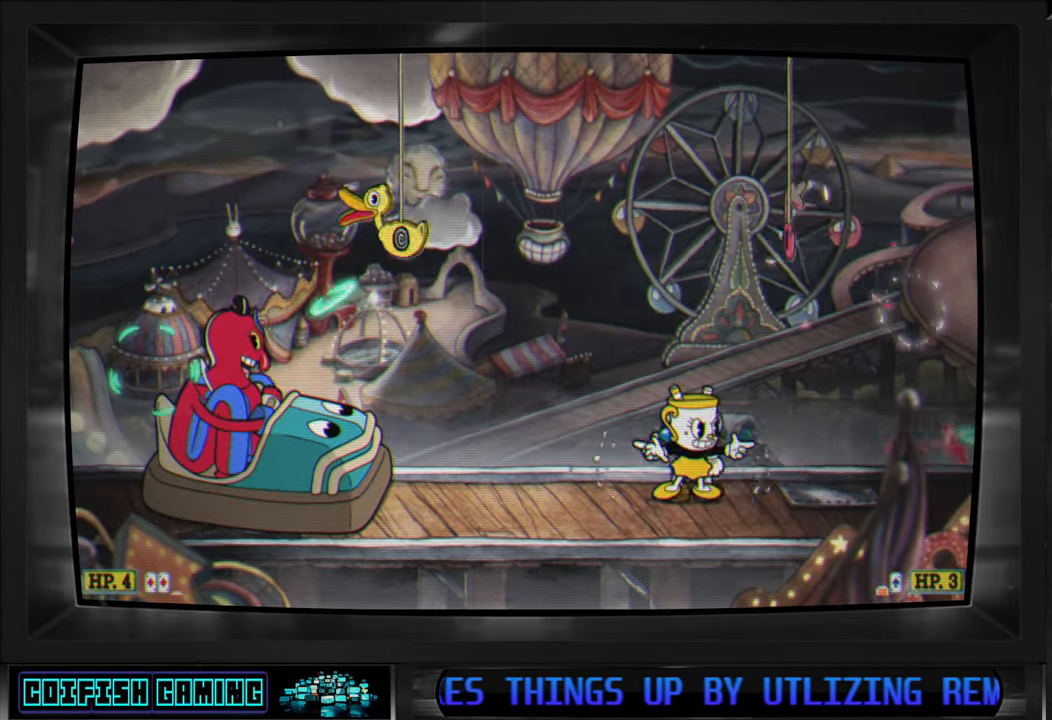
{"buttons": ["X"], "left_stick": "center", "right_stick": "center", "events": []}
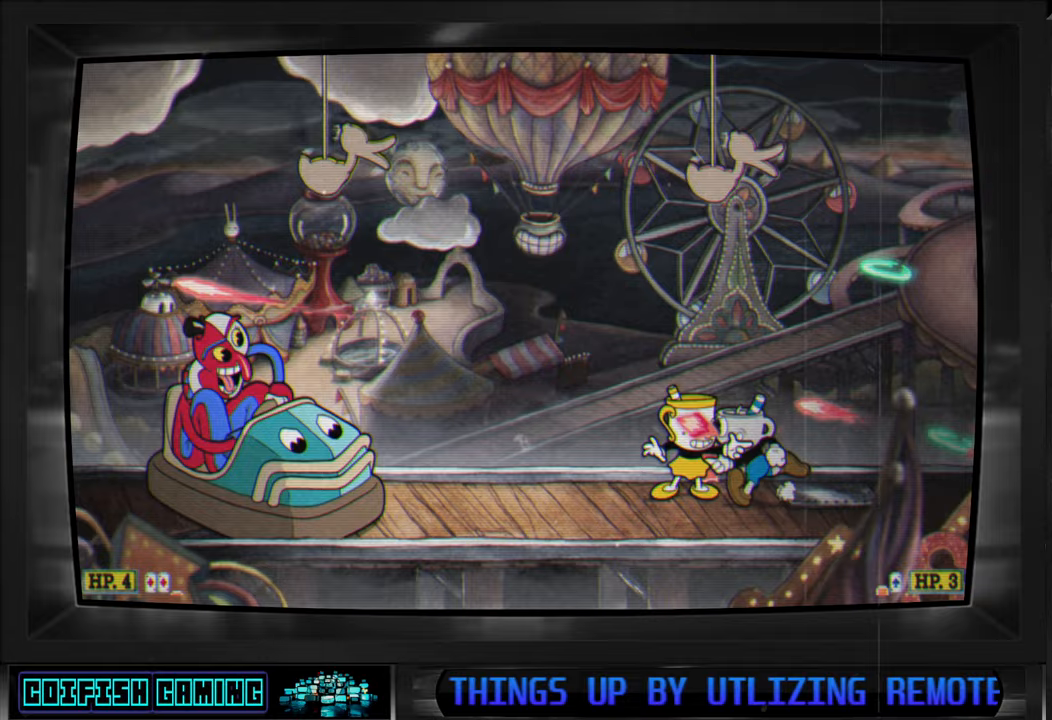
{"buttons": ["X"], "left_stick": "center", "right_stick": "center", "events": []}
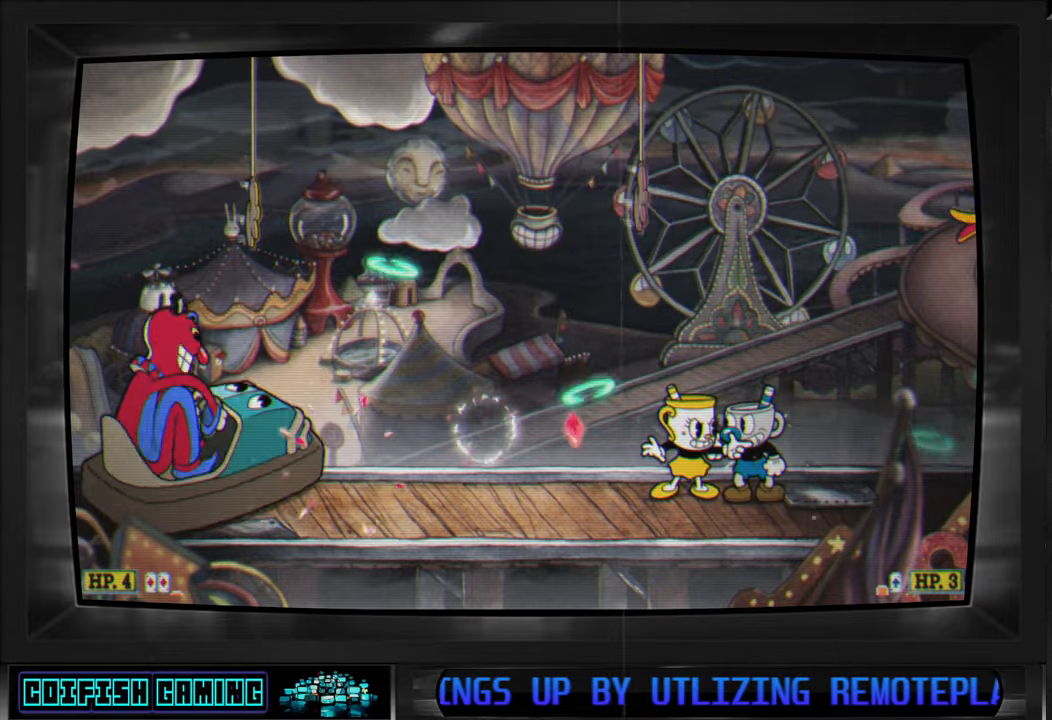
{"buttons": ["X"], "left_stick": "center", "right_stick": "center", "events": []}
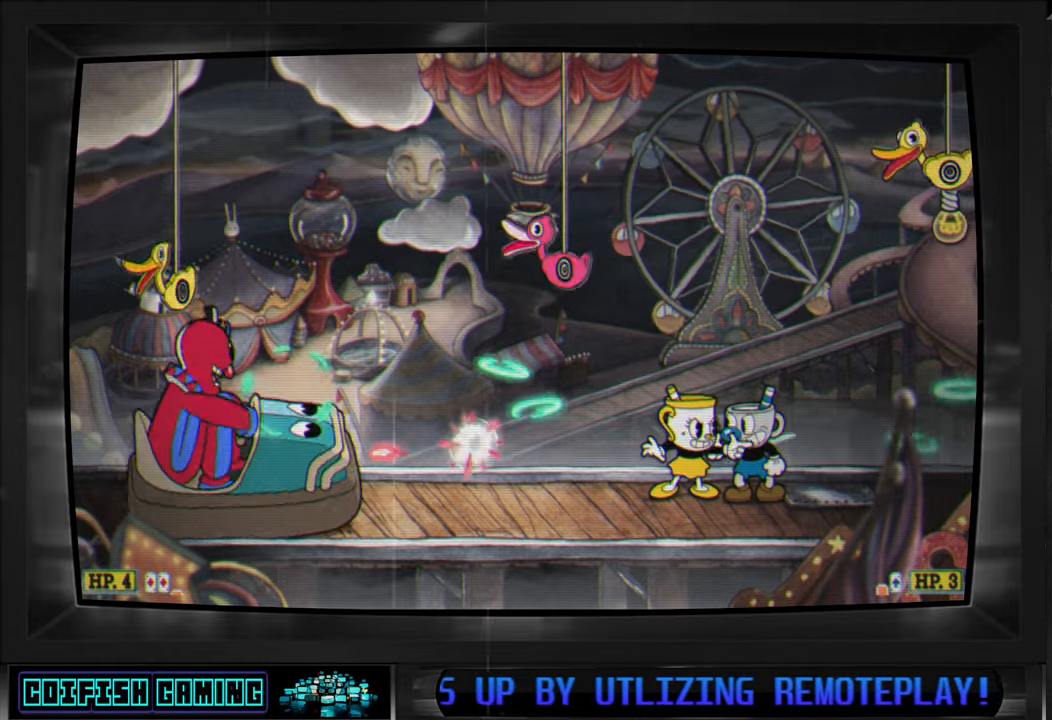
{"buttons": ["X"], "left_stick": "center", "right_stick": "center", "events": [[217, "A", "down"], [383, "A", "up"]]}
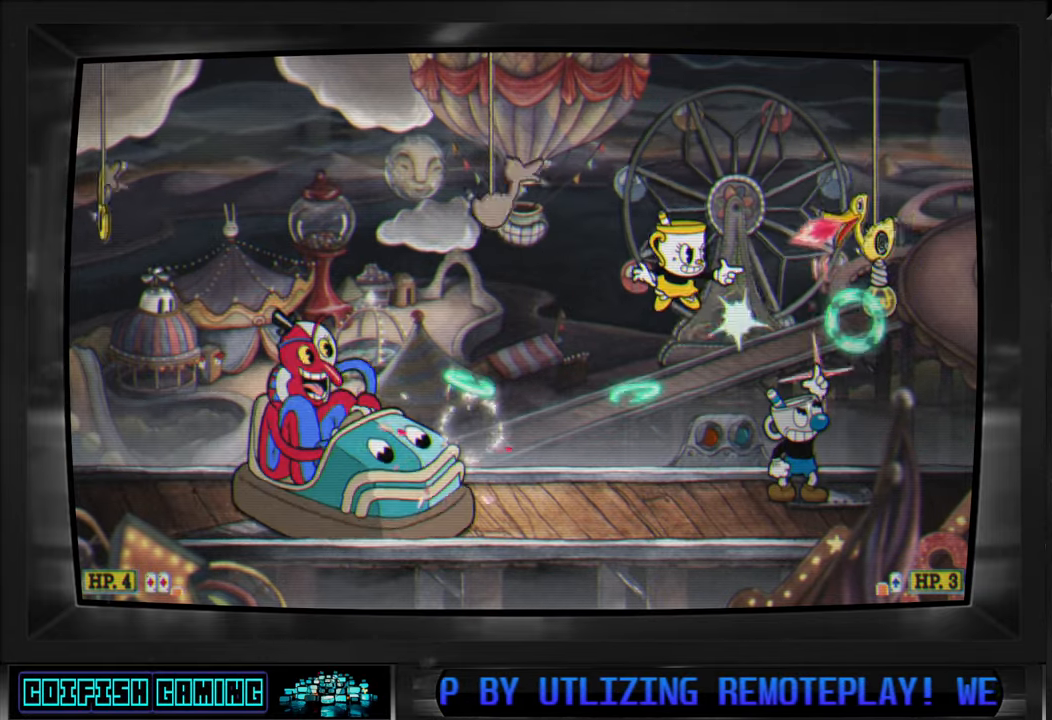
{"buttons": ["X", "DPAD_LEFT"], "left_stick": "center", "right_stick": "center", "events": [[17, "DPAD_RIGHT", "down"], [117, "DPAD_RIGHT", "up"], [317, "DPAD_LEFT", "down"]]}
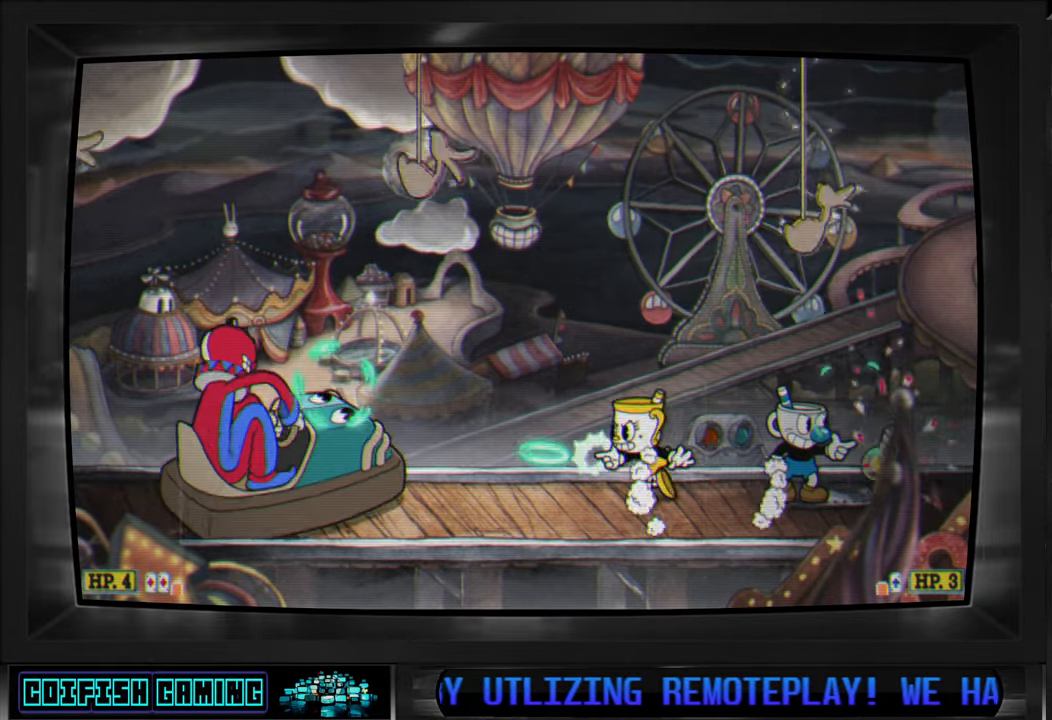
{"buttons": ["X"], "left_stick": "center", "right_stick": "center", "events": [[33, "DPAD_LEFT", "up"], [117, "DPAD_RIGHT", "down"], [217, "DPAD_RIGHT", "up"]]}
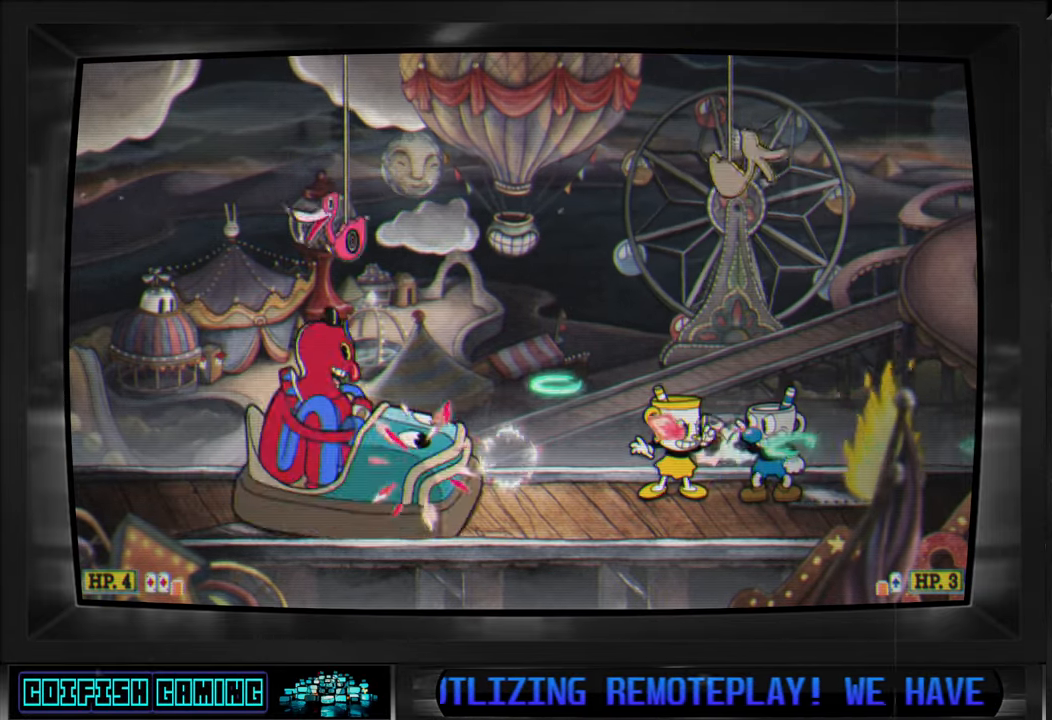
{"buttons": ["X"], "left_stick": "center", "right_stick": "center", "events": []}
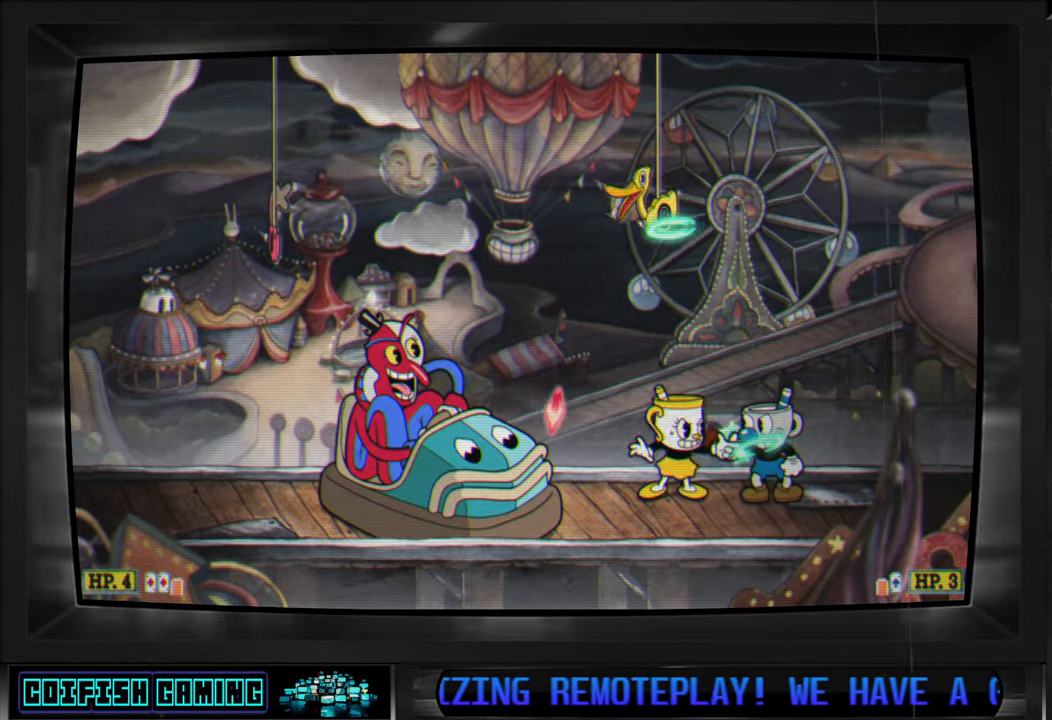
{"buttons": ["X", "DPAD_RIGHT"], "left_stick": "center", "right_stick": "center", "events": [[50, "DPAD_RIGHT", "down"], [133, "DPAD_RIGHT", "up"], [433, "DPAD_RIGHT", "down"]]}
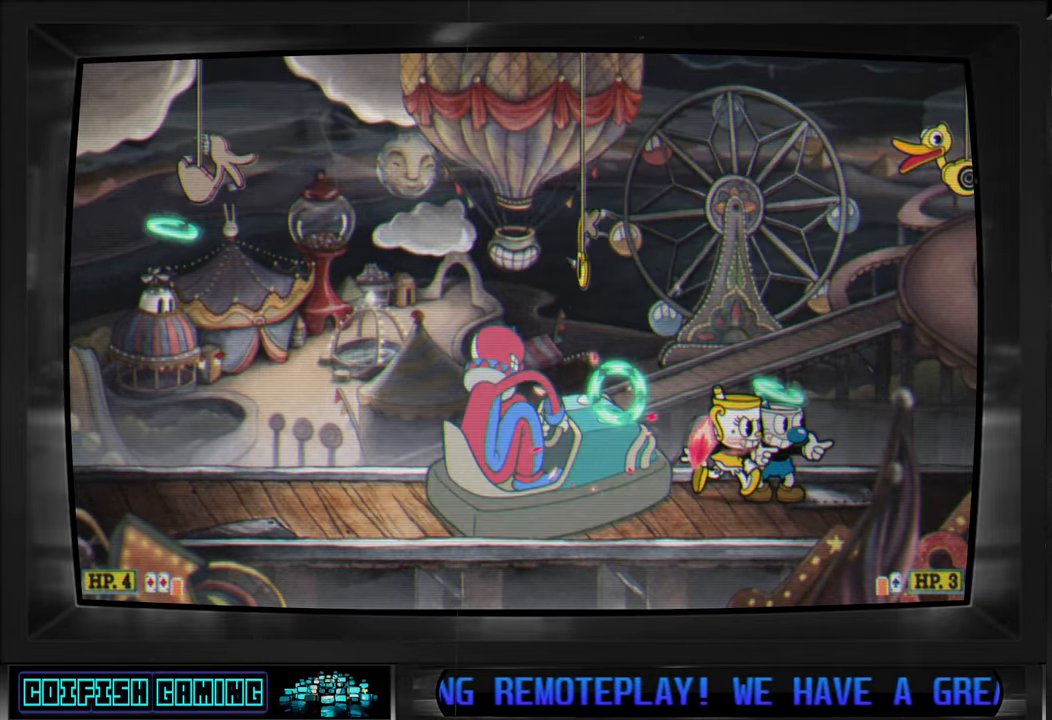
{"buttons": ["X"], "left_stick": "center", "right_stick": "center", "events": [[67, "DPAD_RIGHT", "up"]]}
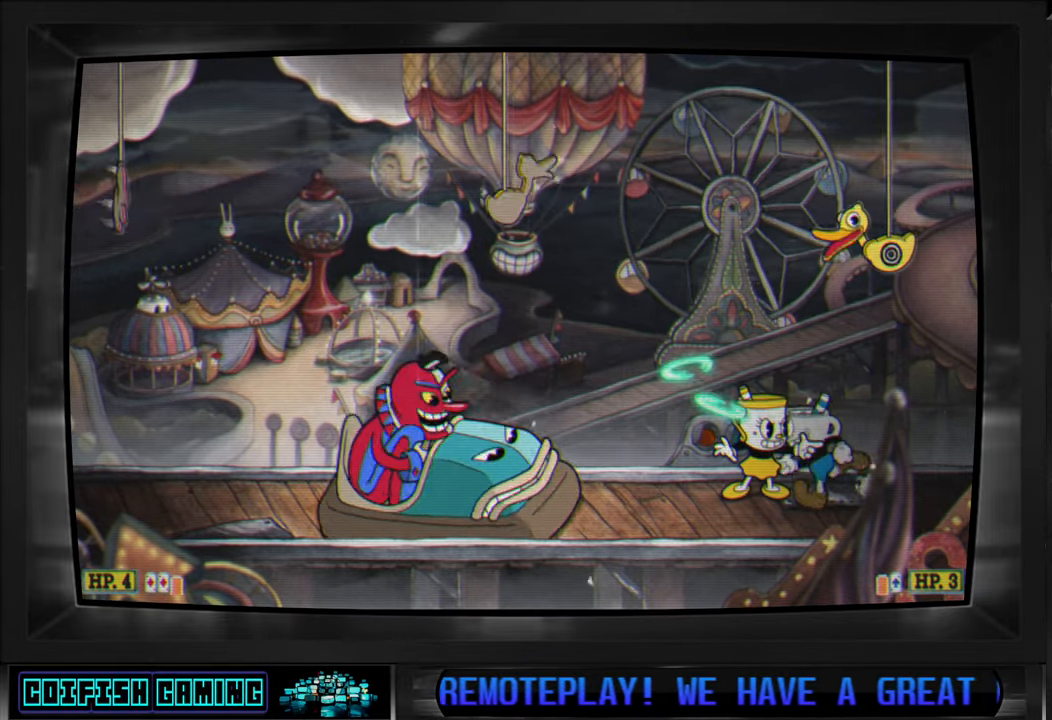
{"buttons": ["X"], "left_stick": "center", "right_stick": "center", "events": [[233, "DPAD_LEFT", "down"], [333, "DPAD_LEFT", "up"]]}
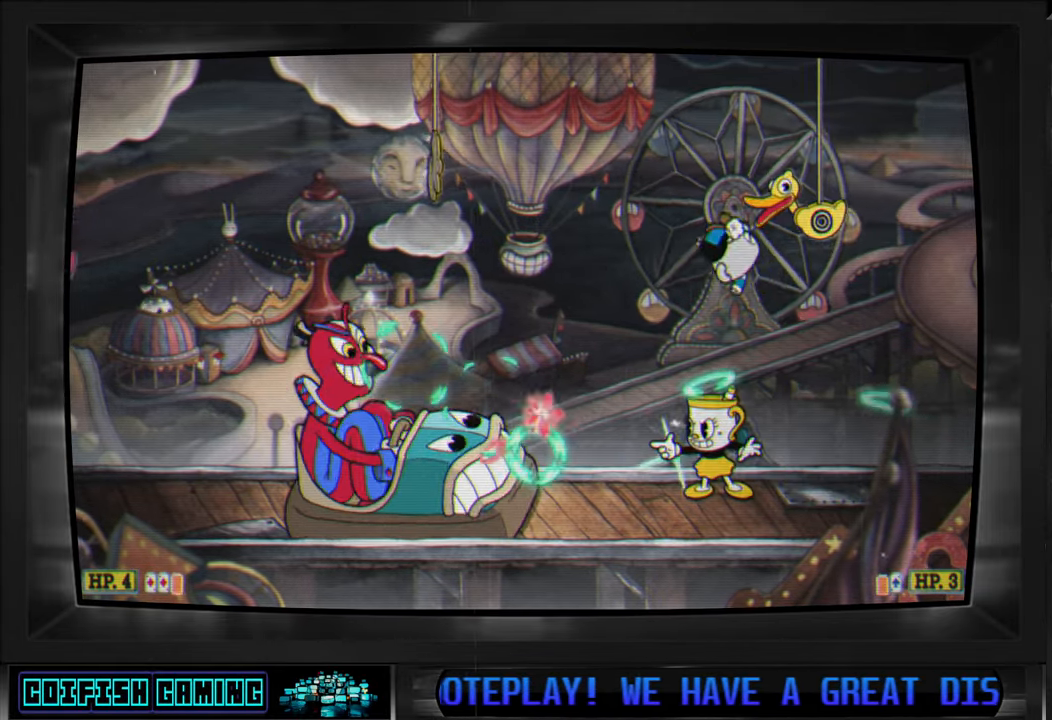
{"buttons": ["X", "DPAD_LEFT"], "left_stick": "center", "right_stick": "center", "events": [[33, "A", "down"], [50, "DPAD_LEFT", "down"], [183, "A", "up"], [250, "A", "down"], [383, "A", "up"]]}
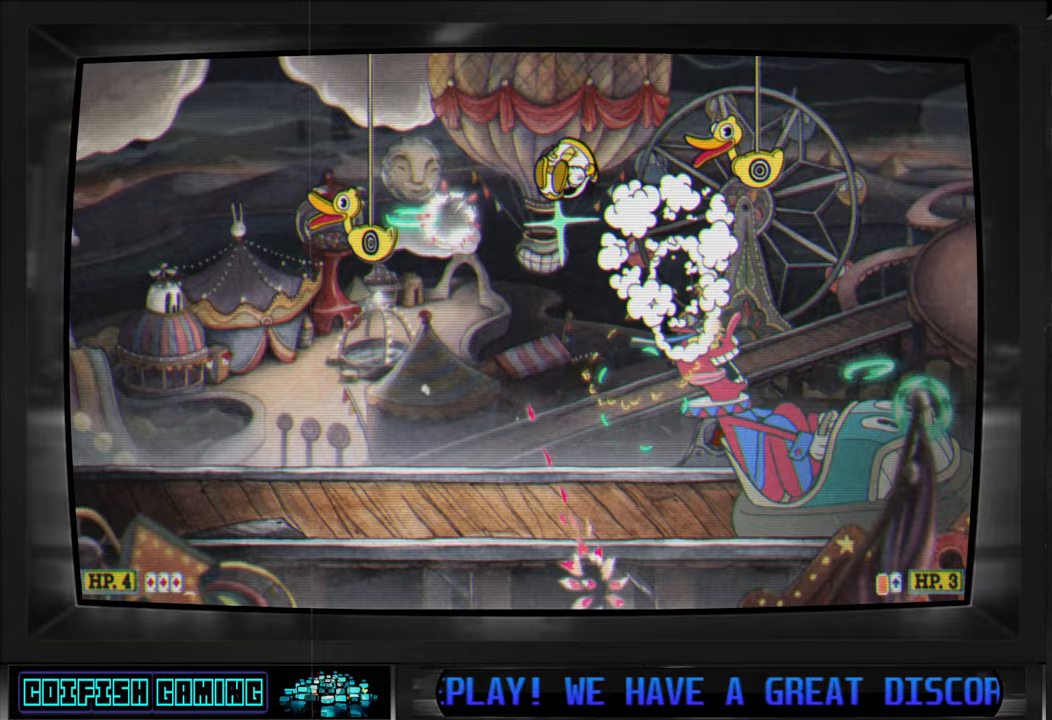
{"buttons": ["X"], "left_stick": "center", "right_stick": "center", "events": [[383, "DPAD_LEFT", "up"]]}
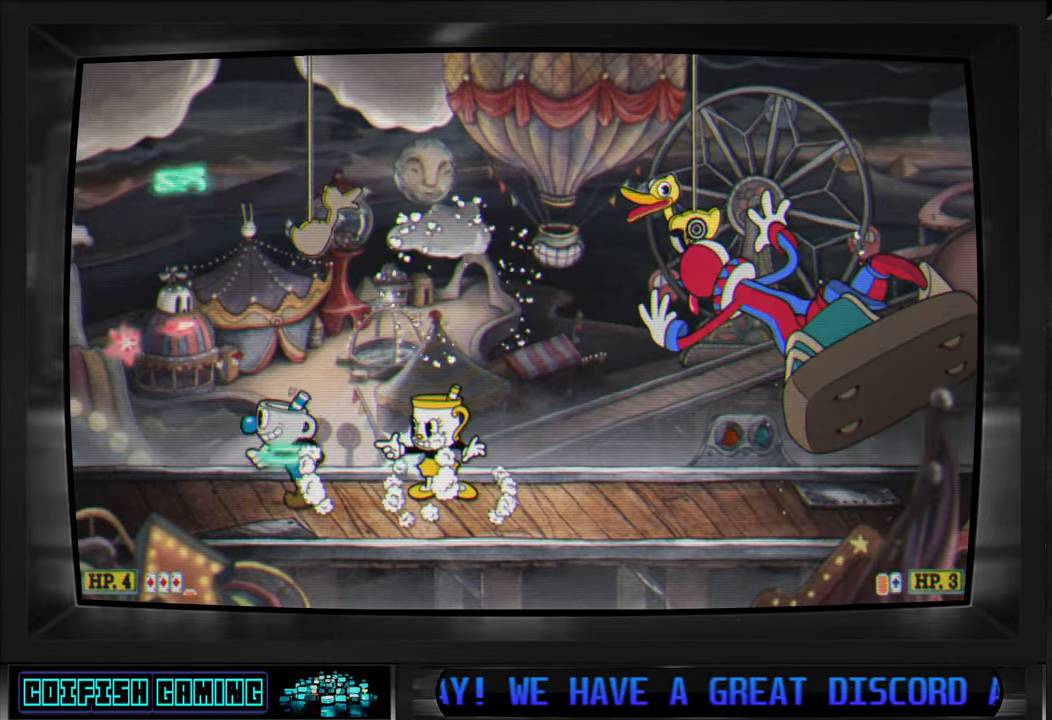
{"buttons": ["X"], "left_stick": "center", "right_stick": "center", "events": []}
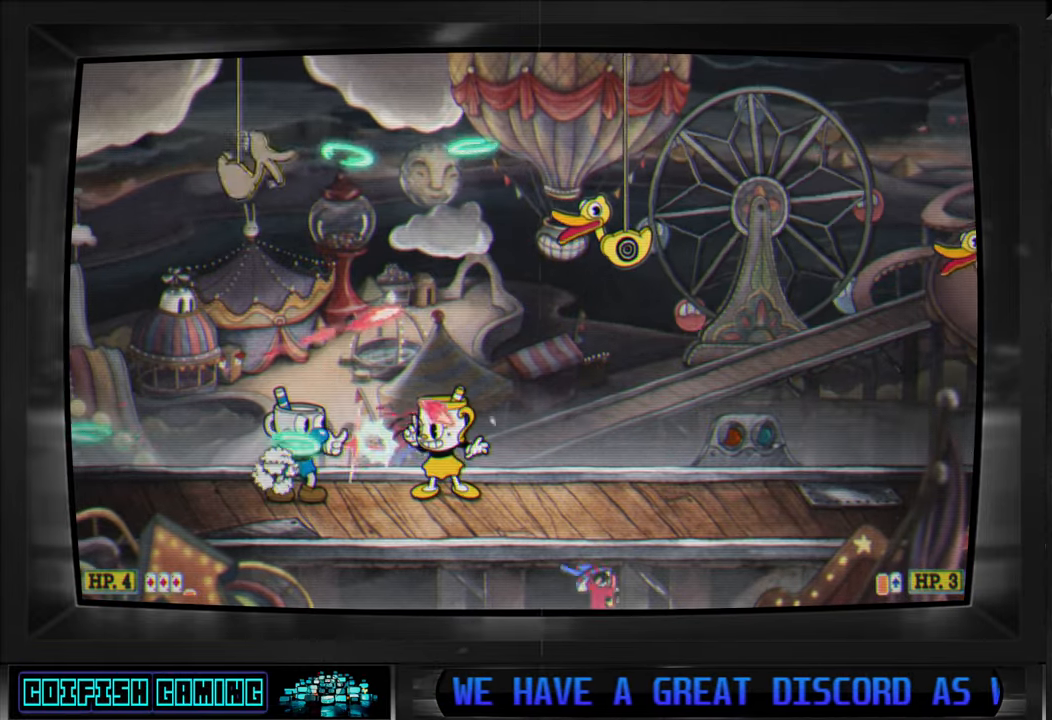
{"buttons": ["X"], "left_stick": "center", "right_stick": "center", "events": []}
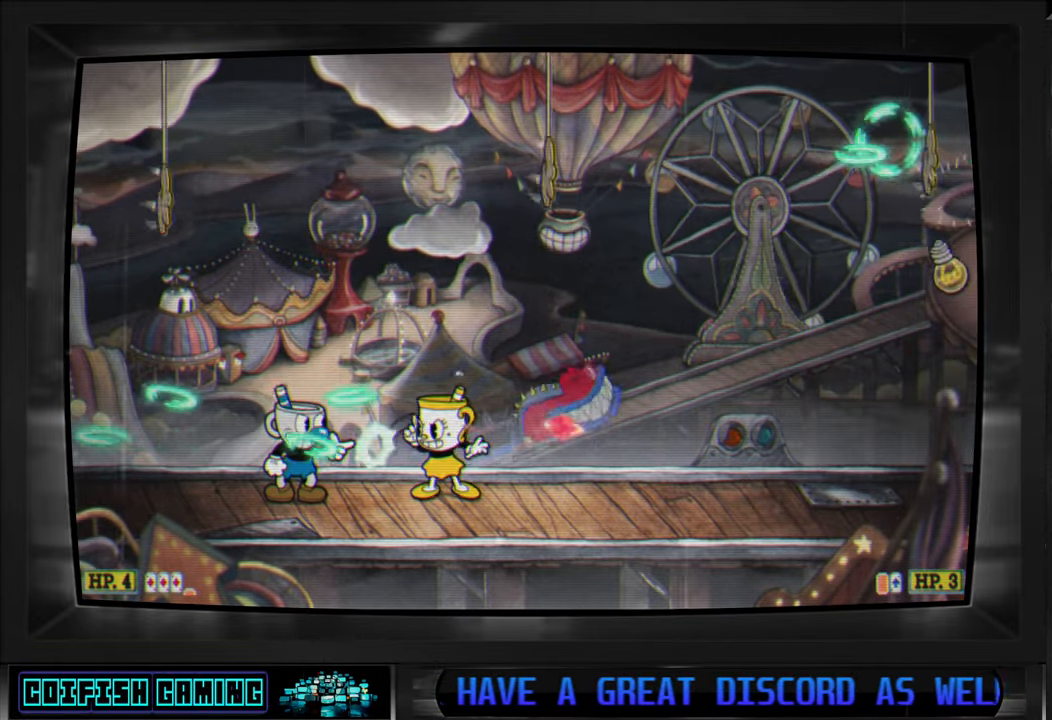
{"buttons": ["X"], "left_stick": "center", "right_stick": "center", "events": []}
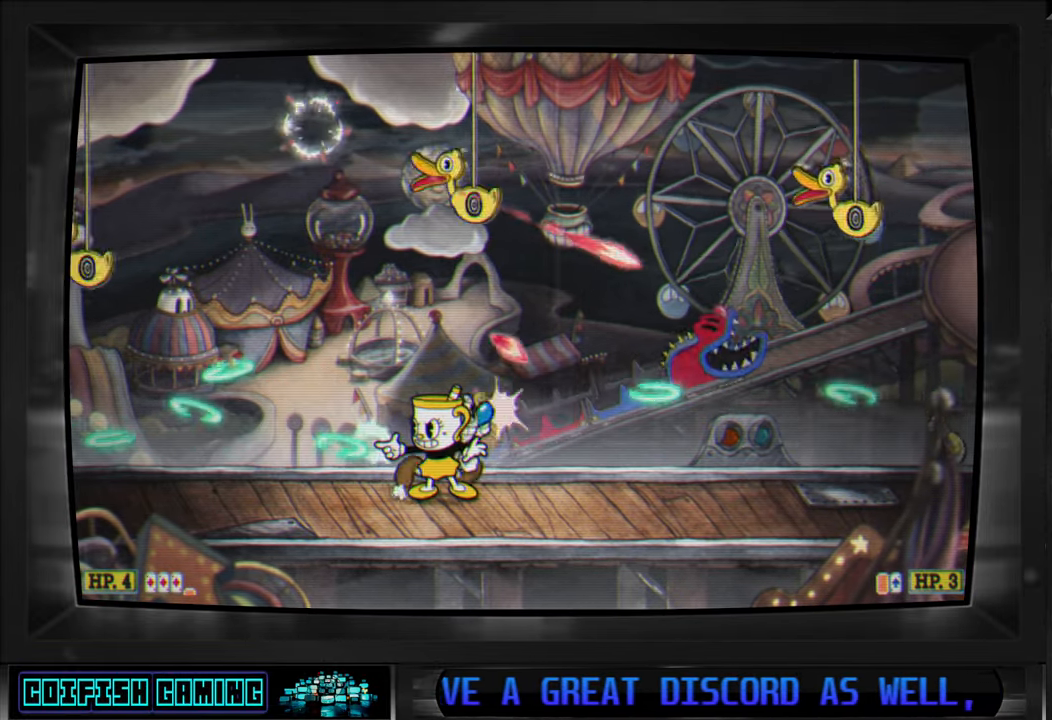
{"buttons": ["X"], "left_stick": "center", "right_stick": "center", "events": []}
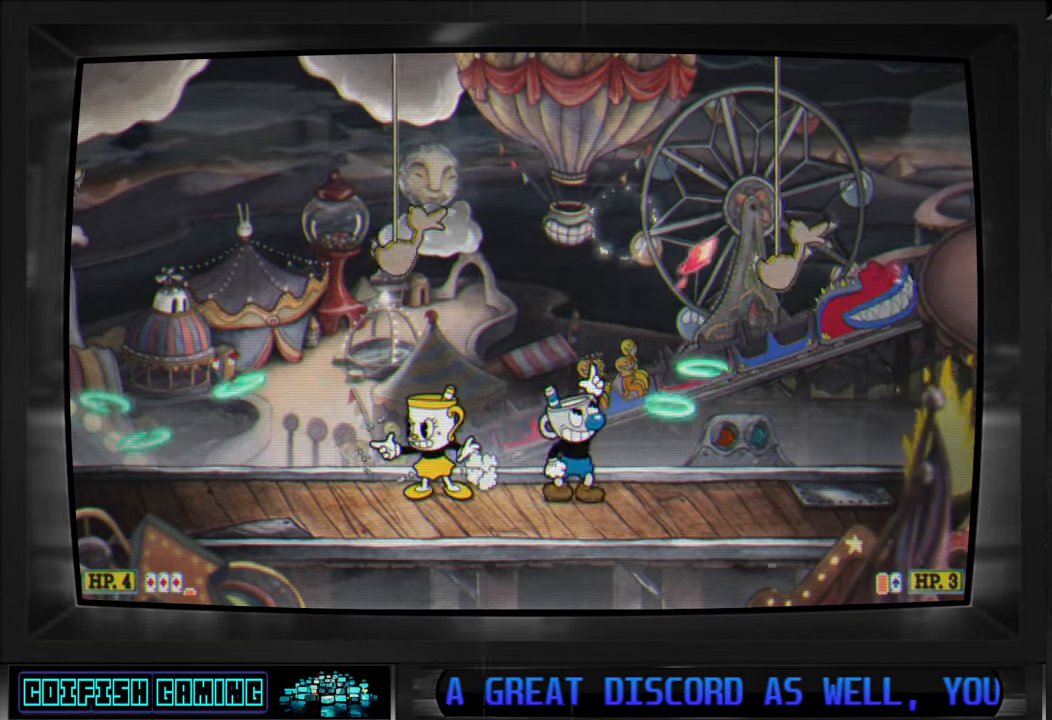
{"buttons": ["X"], "left_stick": "center", "right_stick": "center", "events": []}
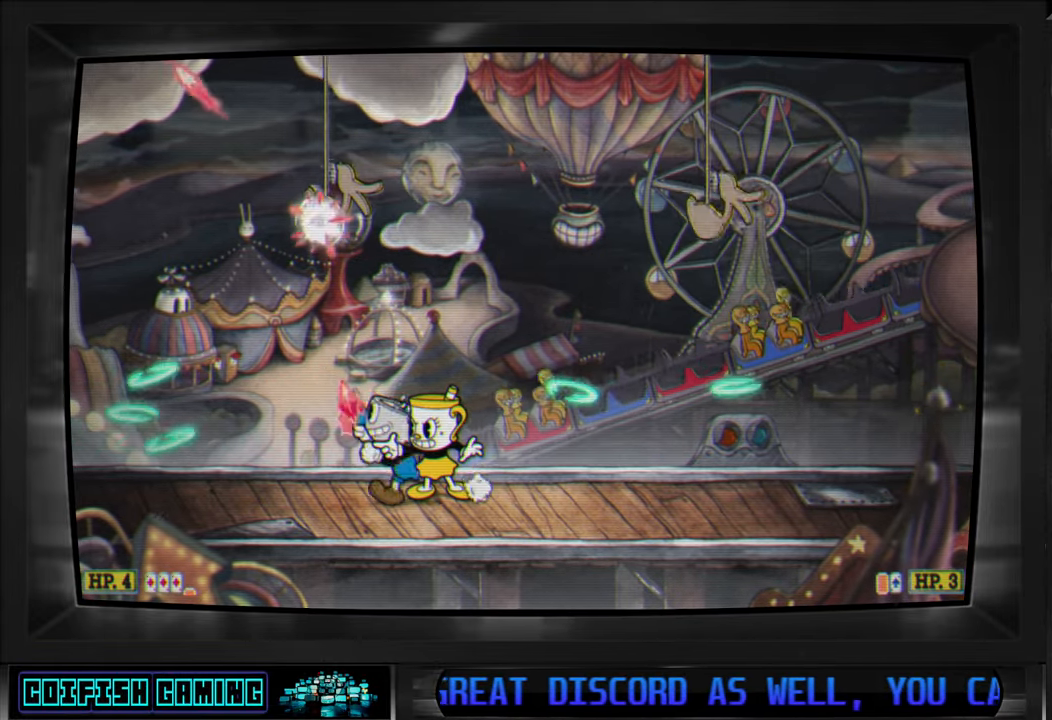
{"buttons": ["X"], "left_stick": "center", "right_stick": "center", "events": []}